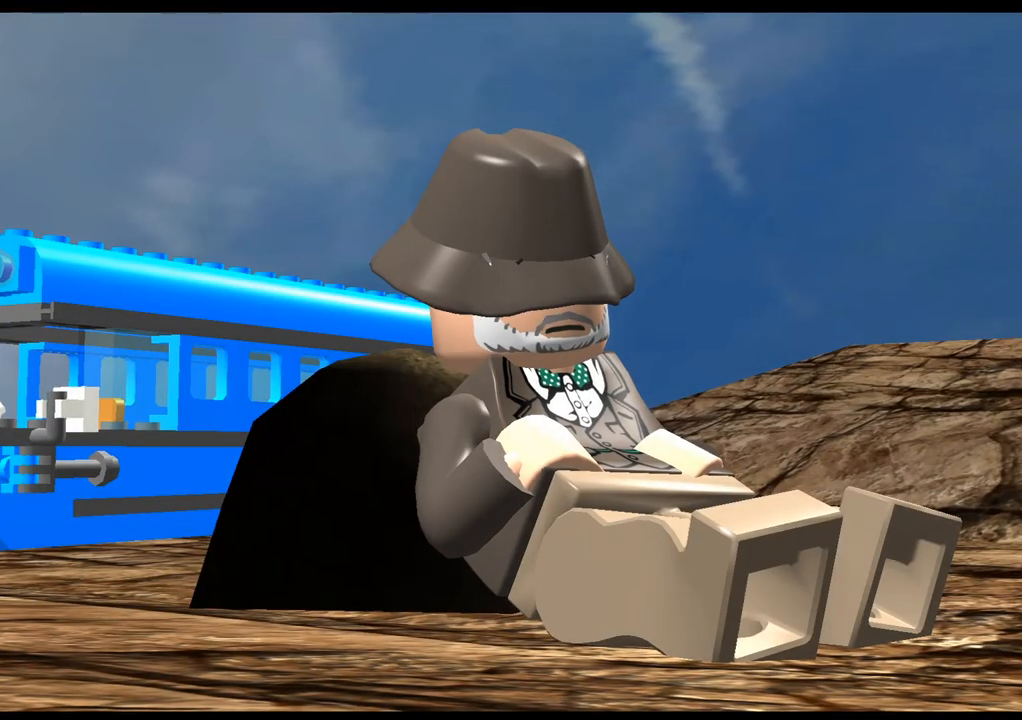
Gameplay with a controller (PlayStation layout); each line is a JSON object with the inputs held at the frame after it. "events" lists button and stick changes between this image and that frame as [ms after this image, input, new state], when the widget could be followed in between. Not read: DPAD_LEFT R3.
{"buttons": [], "left_stick": "right", "right_stick": "center", "events": [[500, "left_stick", "right"]]}
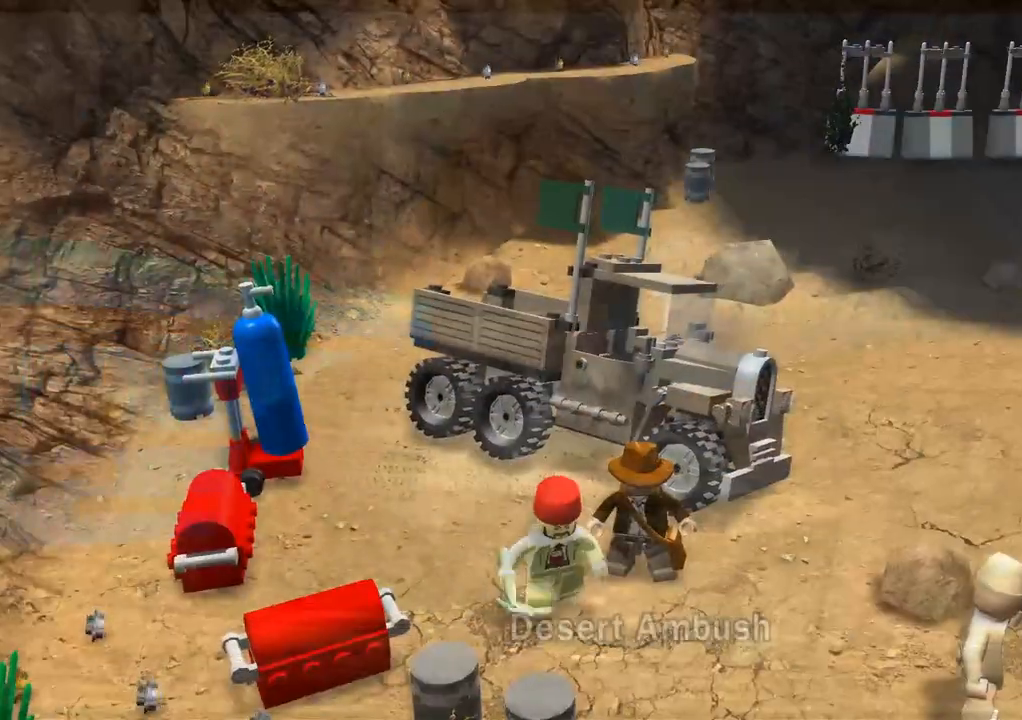
{"buttons": [], "left_stick": "right", "right_stick": "center", "events": []}
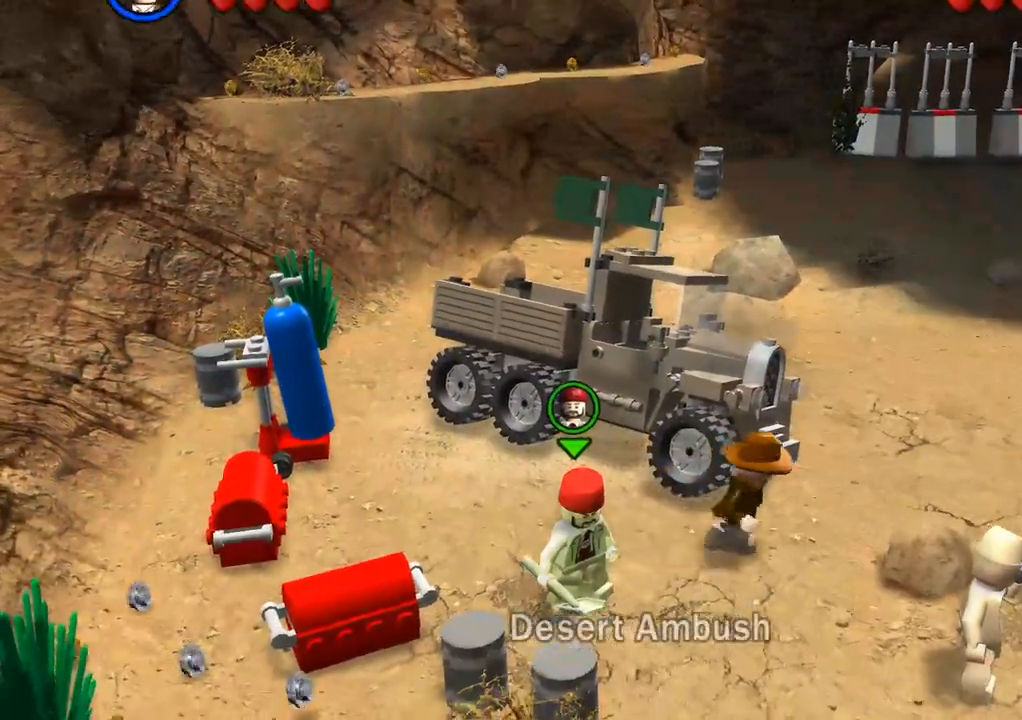
{"buttons": [], "left_stick": "right", "right_stick": "center", "events": []}
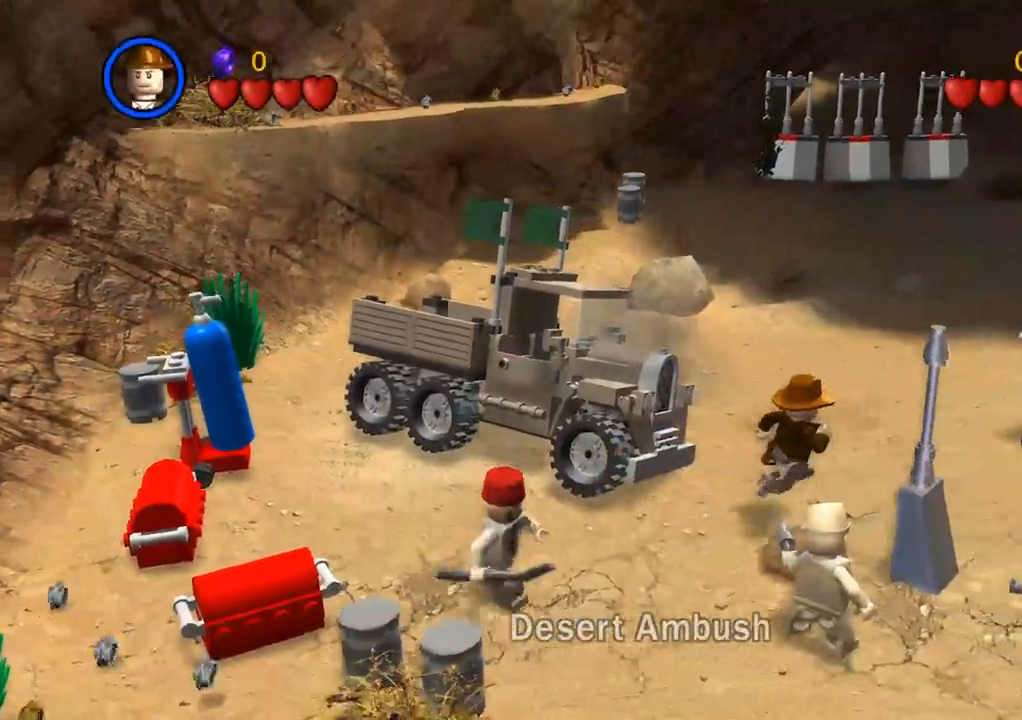
{"buttons": [], "left_stick": "right", "right_stick": "center", "events": []}
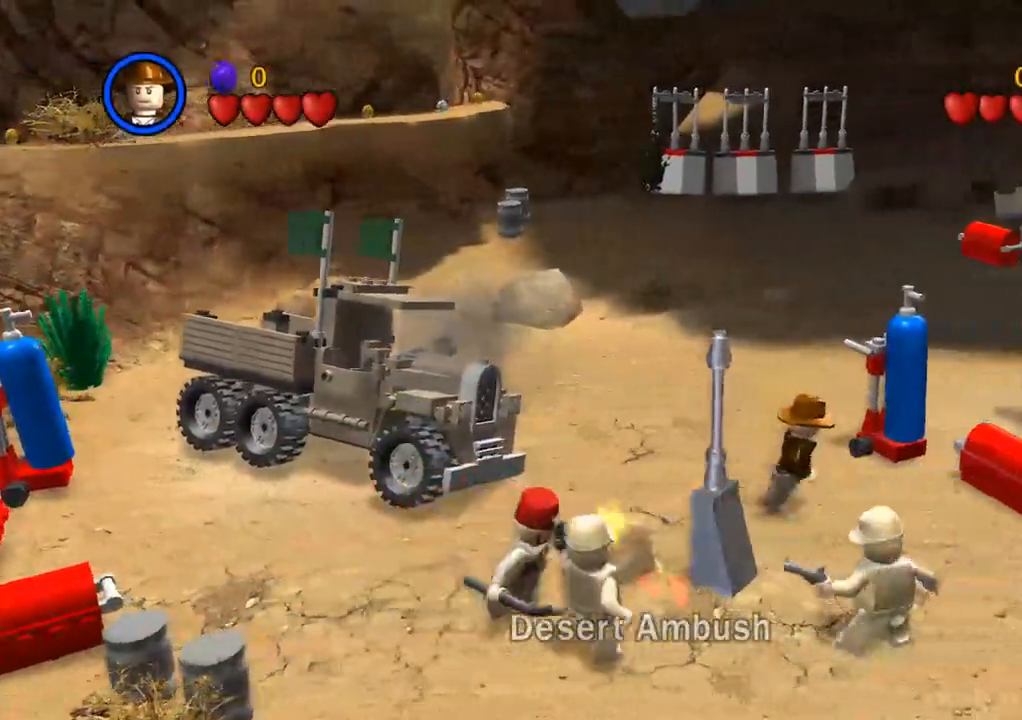
{"buttons": [], "left_stick": "down-right", "right_stick": "down-left", "events": [[33, "left_stick", "down-right"], [317, "SQUARE", "down"], [417, "SQUARE", "up"], [500, "right_stick", "down-left"]]}
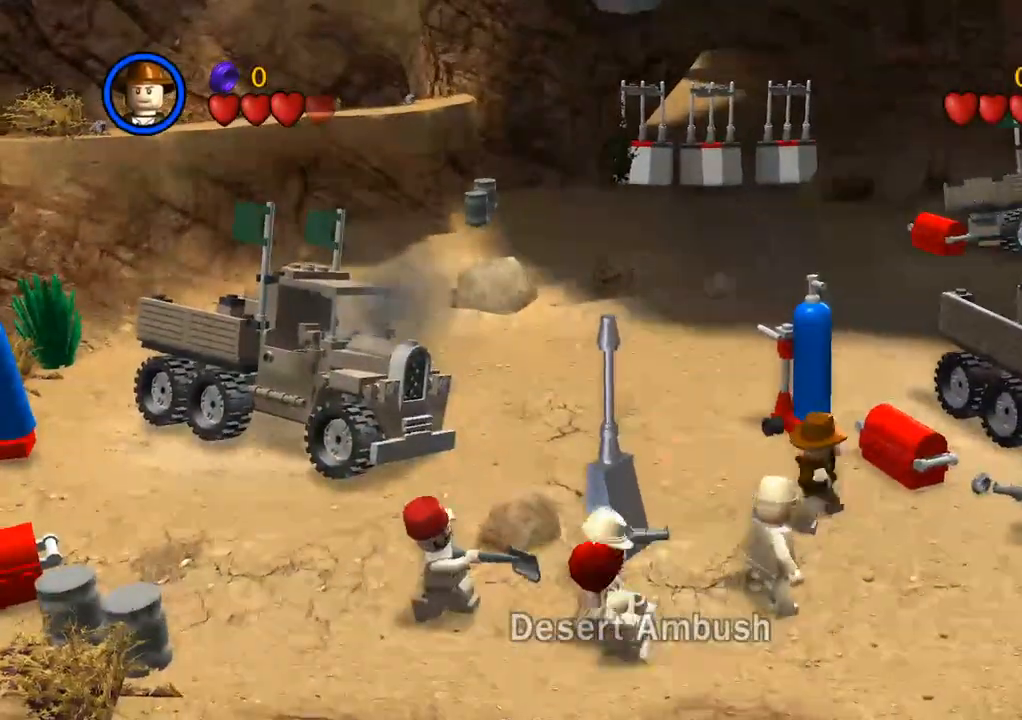
{"buttons": [], "left_stick": "down-right", "right_stick": "left", "events": [[50, "right_stick", "left"], [67, "SQUARE", "down"], [167, "SQUARE", "up"], [200, "left_stick", "down"], [367, "left_stick", "down-right"]]}
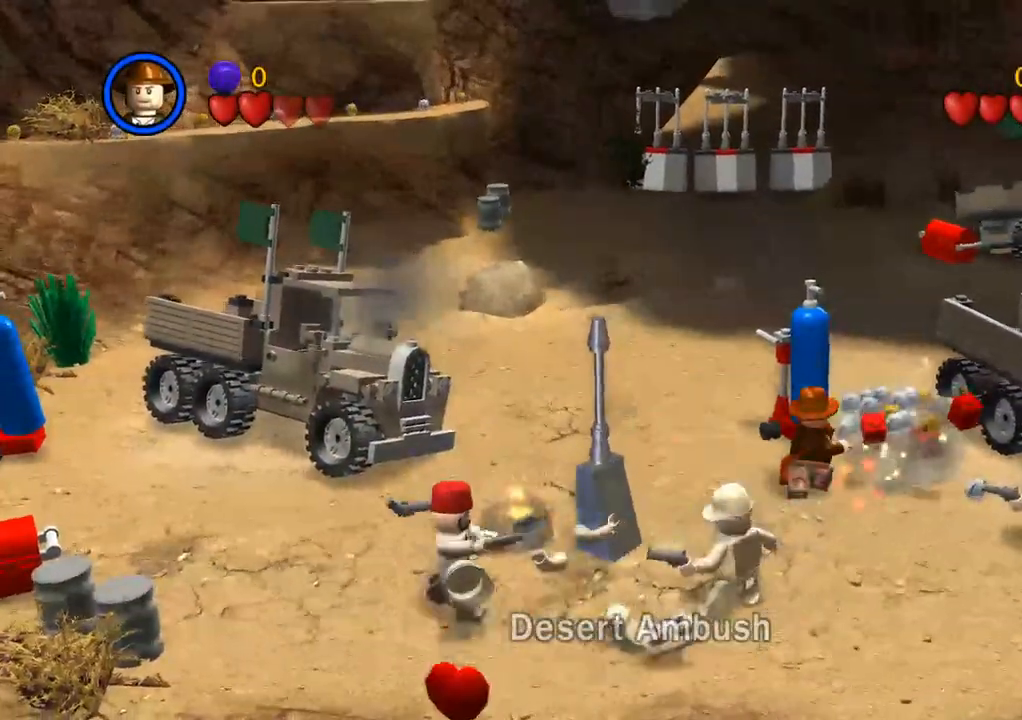
{"buttons": [], "left_stick": "down-right", "right_stick": "left", "events": []}
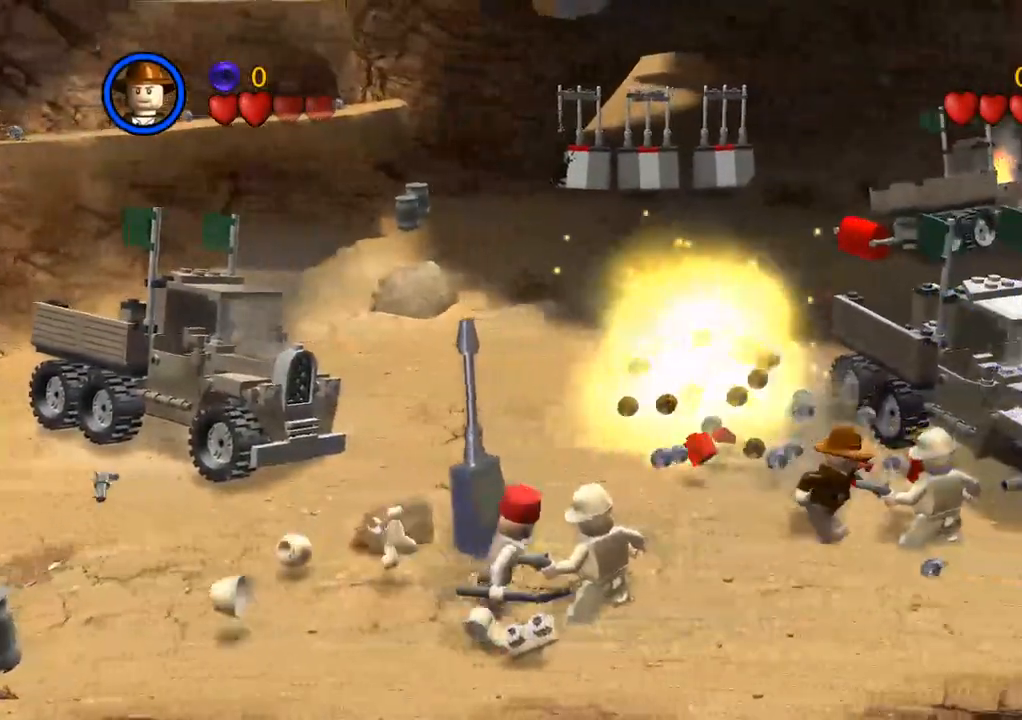
{"buttons": [], "left_stick": "down-right", "right_stick": "left", "events": [[17, "SQUARE", "down"], [100, "SQUARE", "up"], [217, "SQUARE", "down"], [250, "SQUARE", "up"], [350, "SQUARE", "down"], [433, "SQUARE", "up"]]}
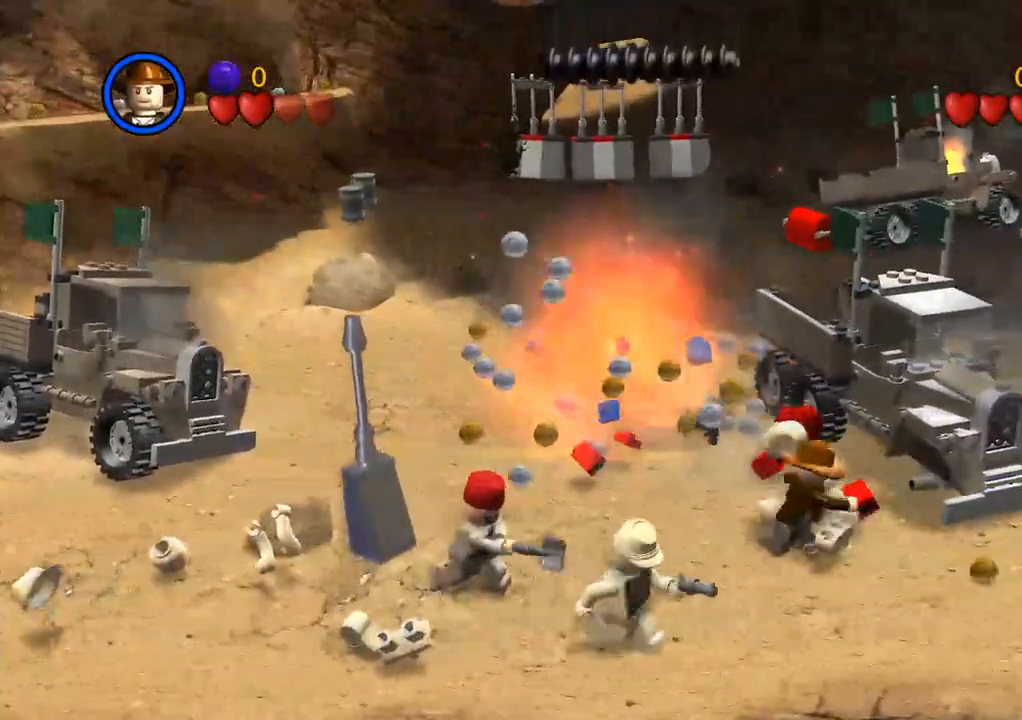
{"buttons": ["CIRCLE"], "left_stick": "down-right", "right_stick": "center", "events": [[233, "right_stick", "down-left"], [417, "right_stick", "center"], [500, "CIRCLE", "down"]]}
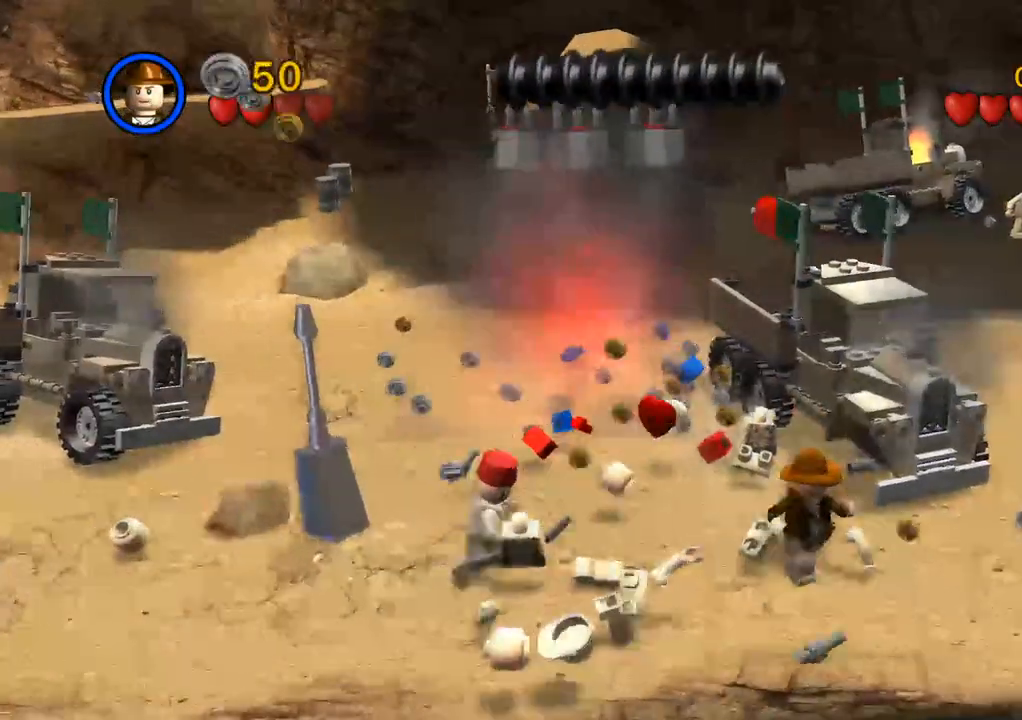
{"buttons": ["CIRCLE"], "left_stick": "right", "right_stick": "center", "events": [[333, "SQUARE", "down"], [333, "left_stick", "right"], [500, "SQUARE", "up"]]}